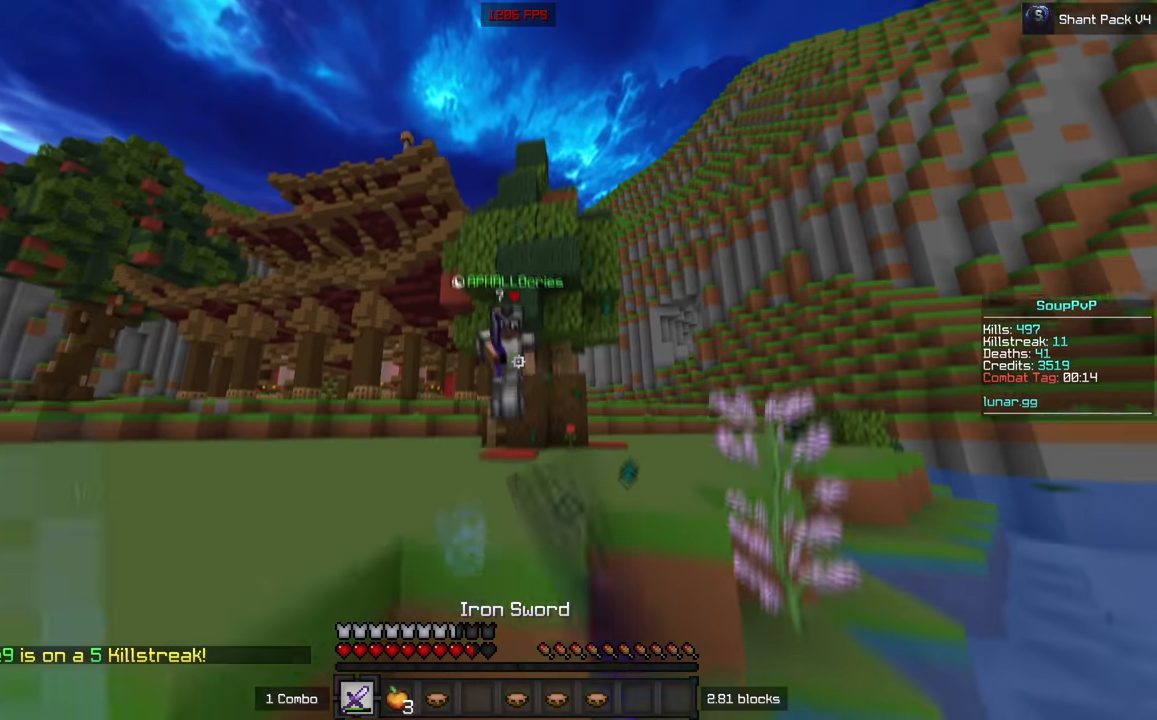
Gameplay with keyboard and mouse; each line is a JSON object with the keys and mouse buttons held at the frame after it. "events" lists presses ("down") and releases ("up") of "a", "d", "s", "w", "mouse_left" and "mouse_right" between this image and that frame as [ms after this image, input, new state], when the widget could be followed in between. "mouse_left", "mouse_right" = the "left", "right" buttons of the "mouse" list. No other keys are recorded. Fast repeated clicks can show as one long hold. Mouse movement is not recorded.
{"keys": ["d", "w"], "mouse": ["left"], "events": [[500, "d", "down"]]}
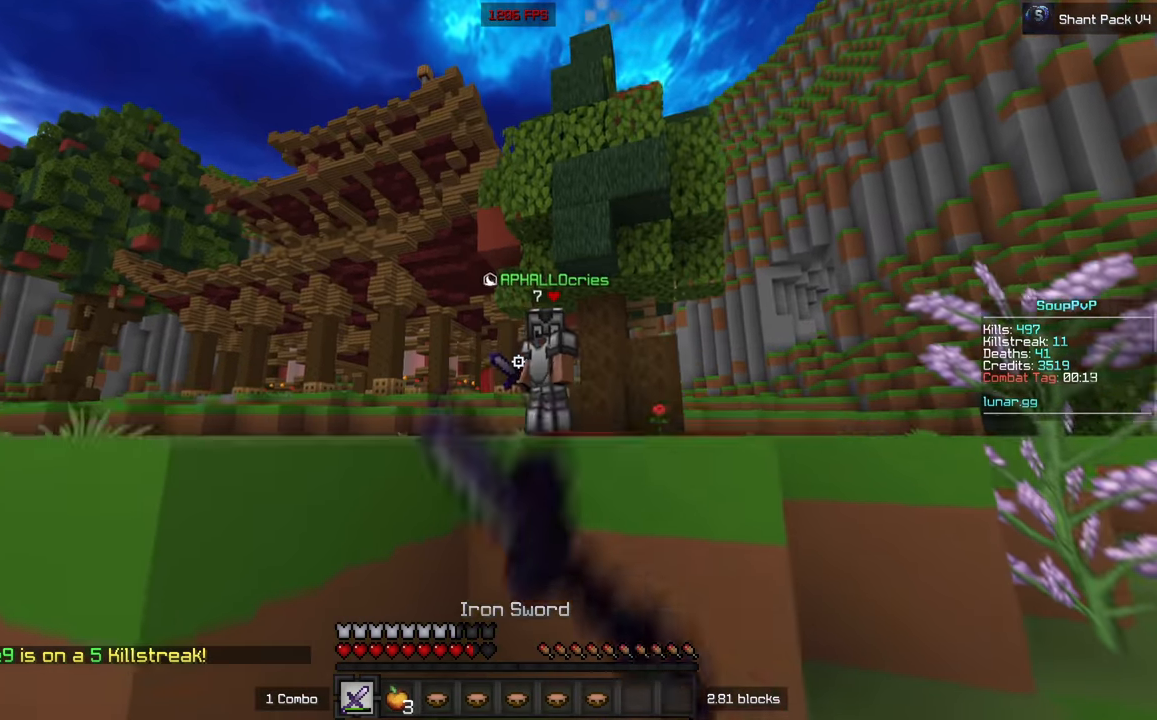
{"keys": ["a", "w"], "mouse": [], "events": [[183, "w", "up"], [200, "mouse_left", "up"], [283, "w", "down"], [300, "a", "down"], [350, "d", "up"]]}
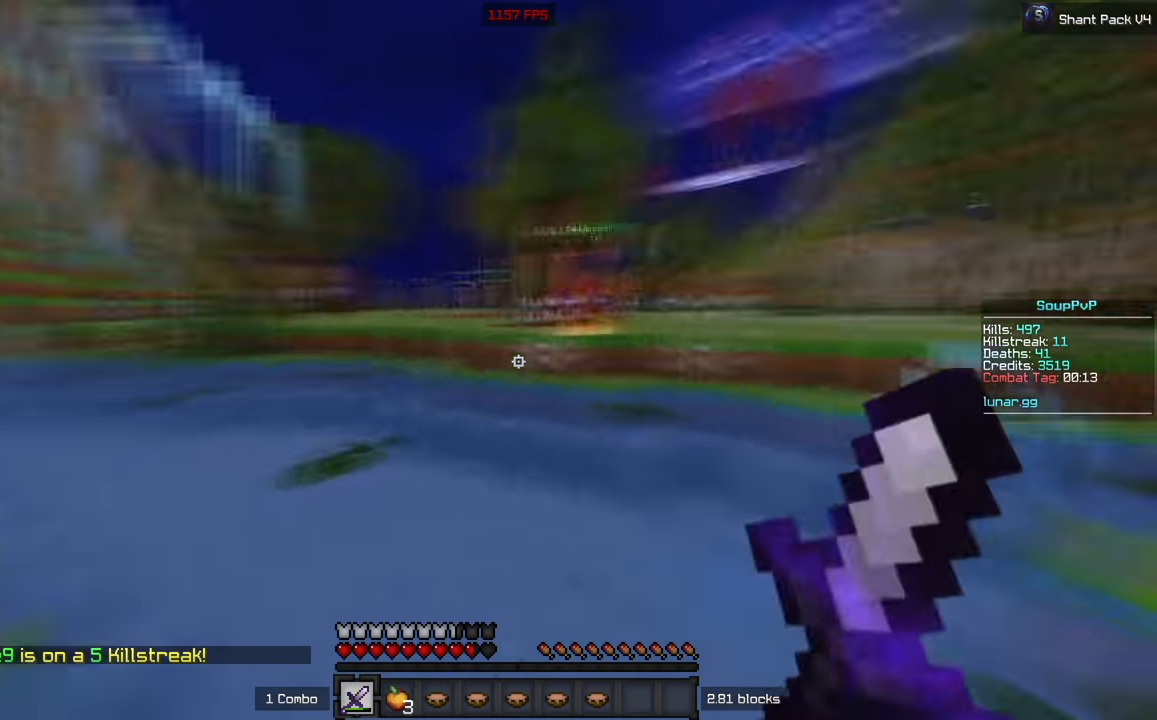
{"keys": ["w"], "mouse": [], "events": [[17, "a", "up"], [17, "d", "down"], [150, "d", "up"]]}
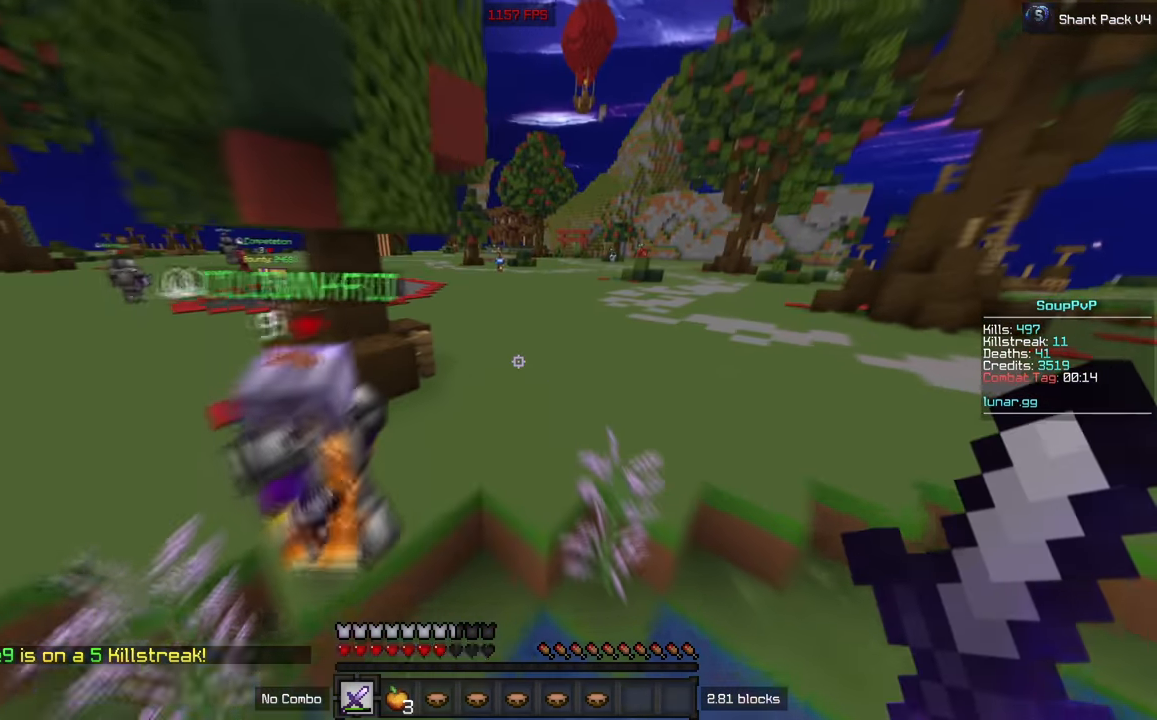
{"keys": ["w"], "mouse": [], "events": [[100, "d", "down"], [317, "d", "up"]]}
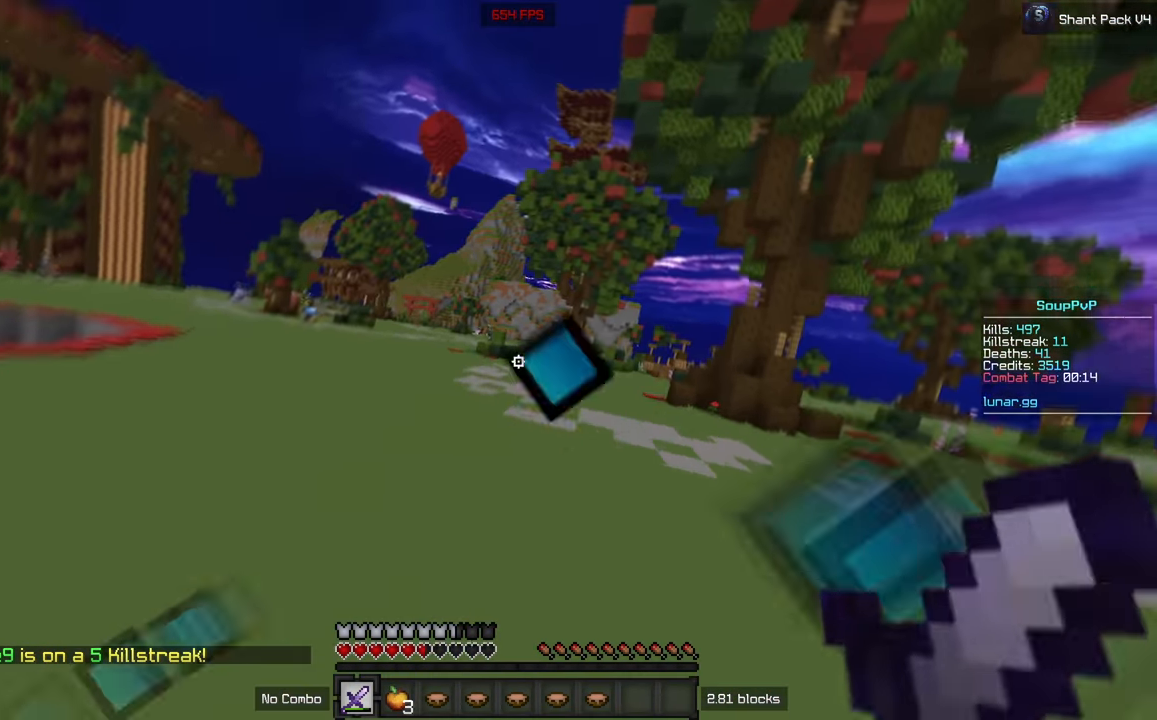
{"keys": ["w"], "mouse": [], "events": [[267, "mouse_right", "down"], [400, "mouse_right", "up"]]}
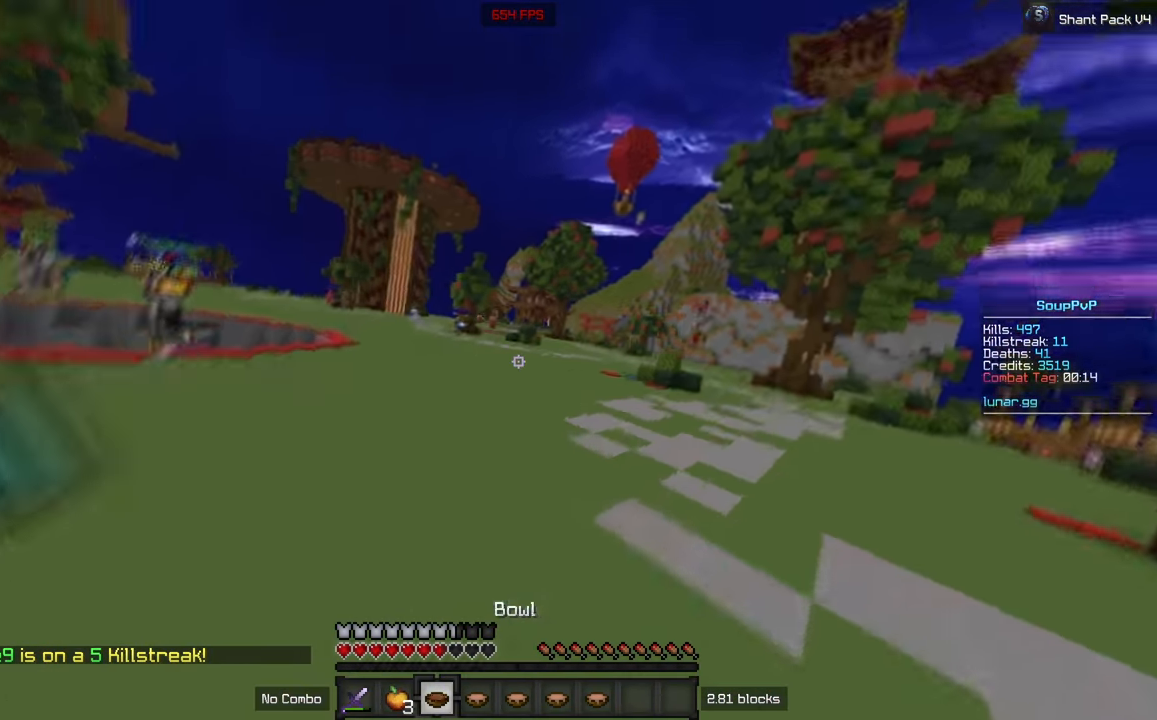
{"keys": ["w"], "mouse": [], "events": []}
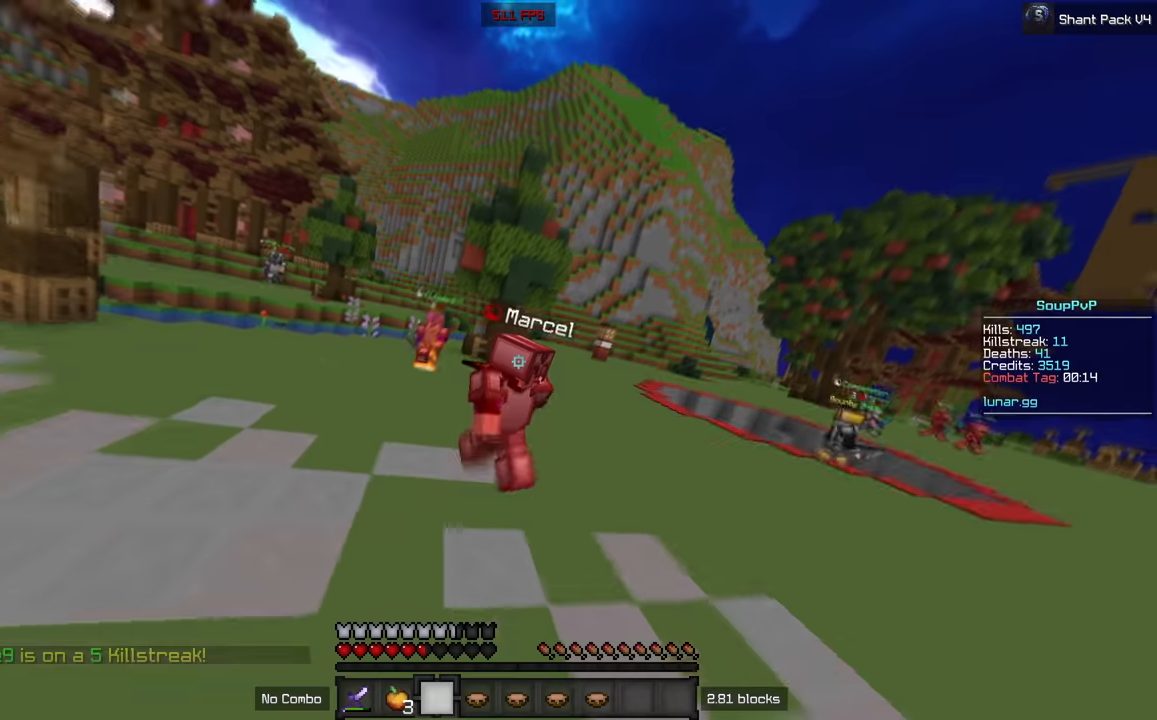
{"keys": ["w"], "mouse": [], "events": []}
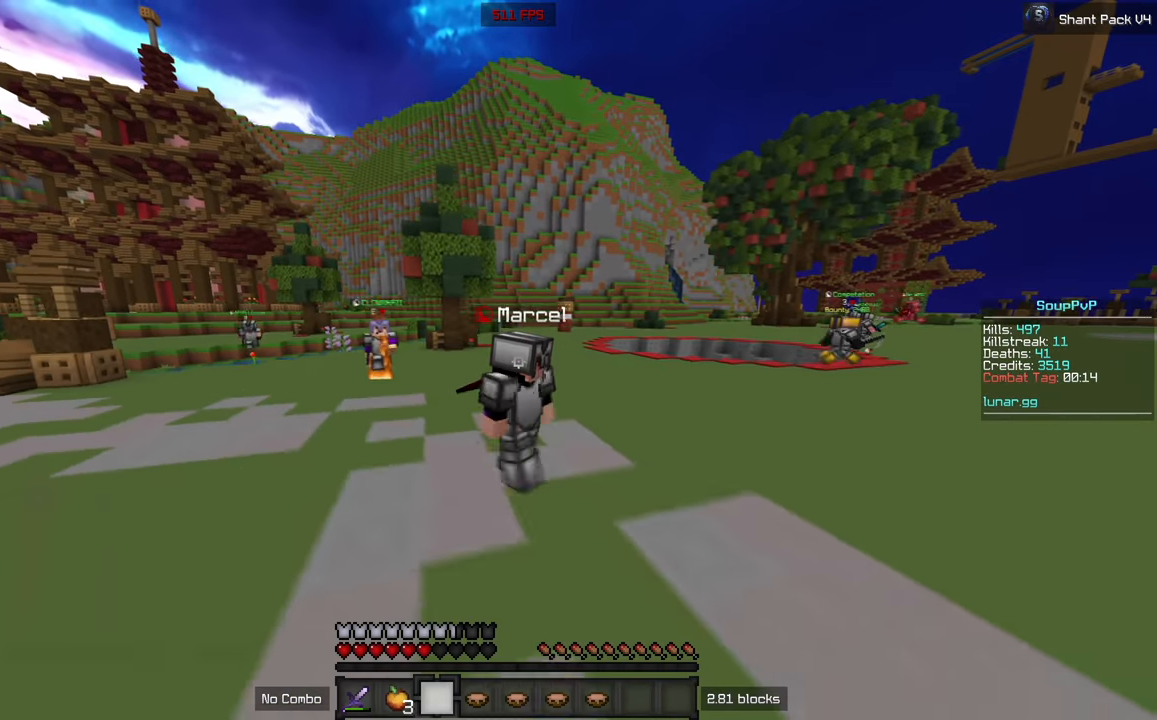
{"keys": ["d", "w"], "mouse": ["left"], "events": [[417, "d", "down"], [417, "mouse_left", "down"], [434, "w", "up"], [484, "w", "down"]]}
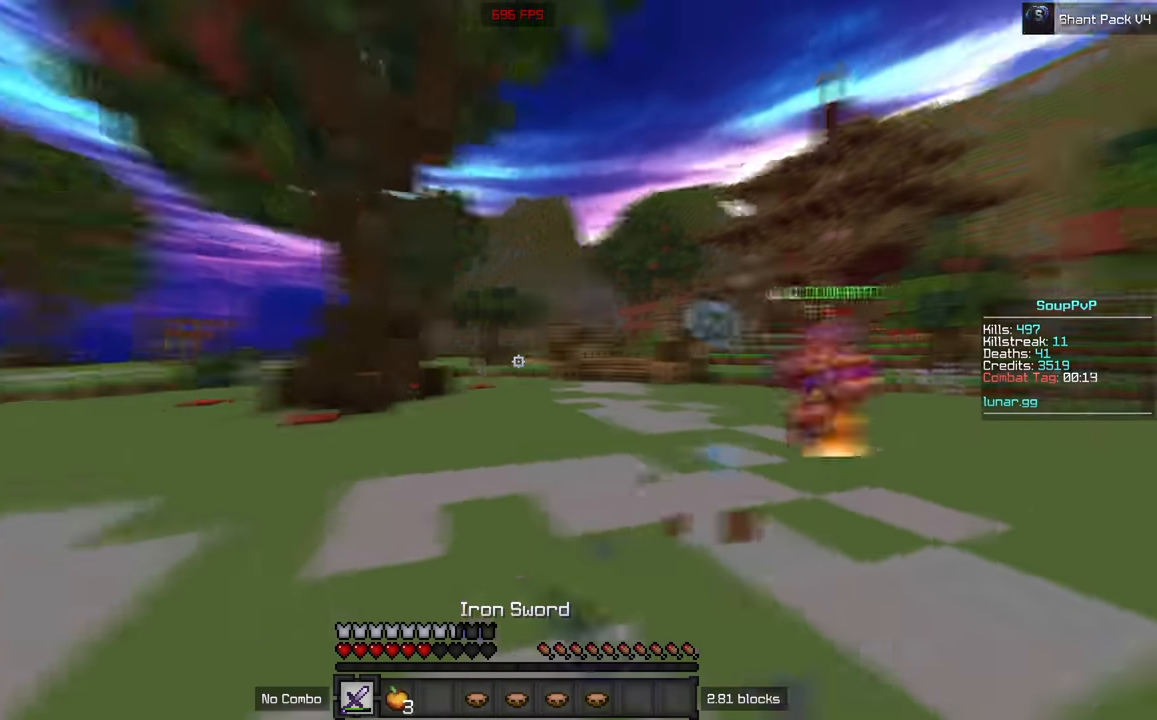
{"keys": ["d", "w"], "mouse": ["left"], "events": [[350, "w", "up"], [400, "w", "down"]]}
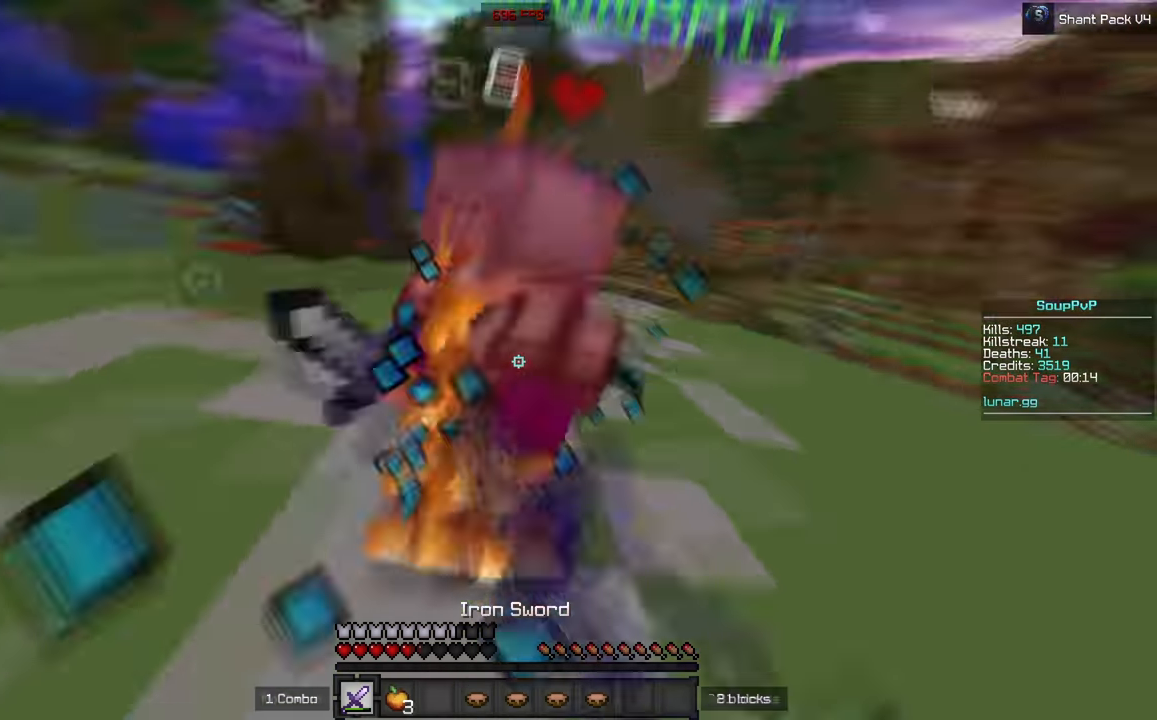
{"keys": ["w"], "mouse": ["left"], "events": [[84, "w", "up"], [150, "w", "down"], [350, "d", "up"]]}
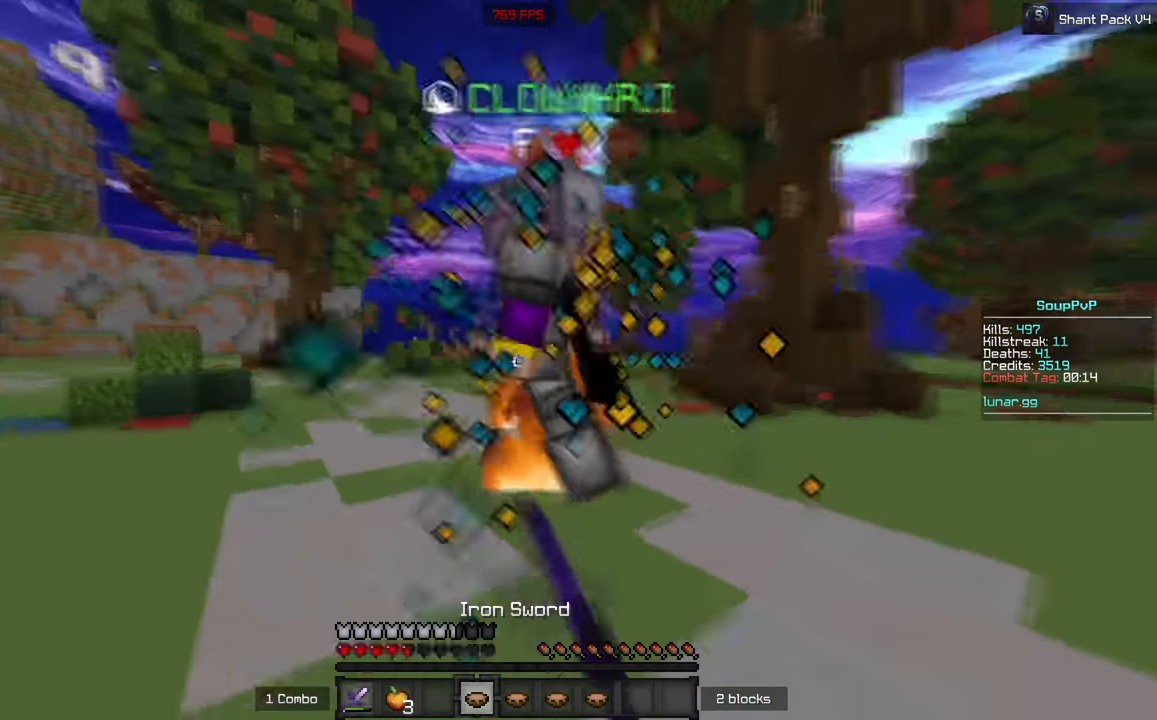
{"keys": ["w"], "mouse": ["left", "right"], "events": [[34, "mouse_right", "down"], [134, "mouse_right", "up"], [500, "mouse_right", "down"]]}
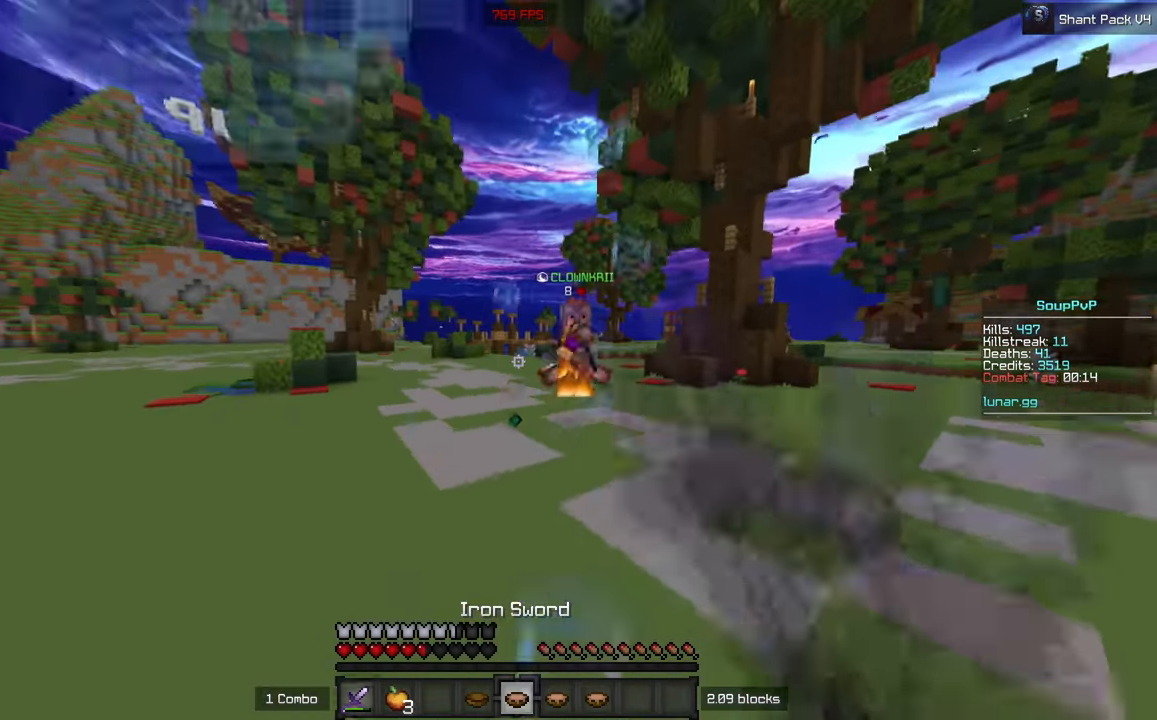
{"keys": ["w"], "mouse": ["left"], "events": [[100, "mouse_right", "up"]]}
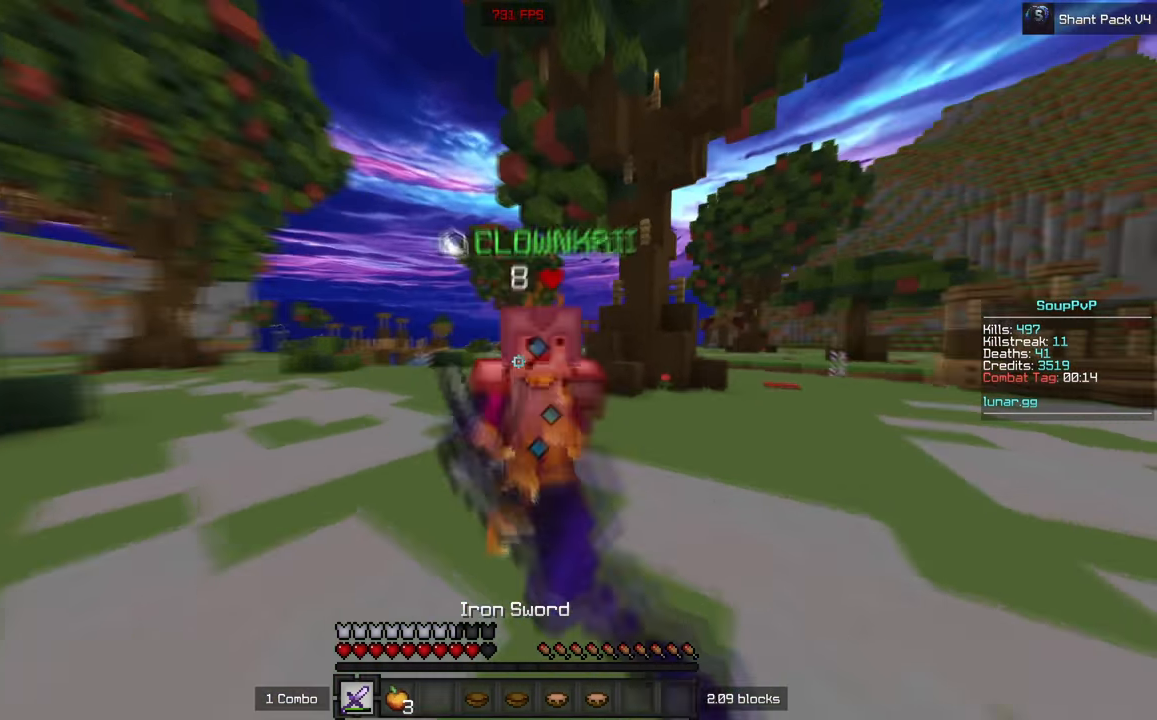
{"keys": [], "mouse": ["left"], "events": [[34, "a", "down"], [217, "a", "up"], [450, "w", "up"]]}
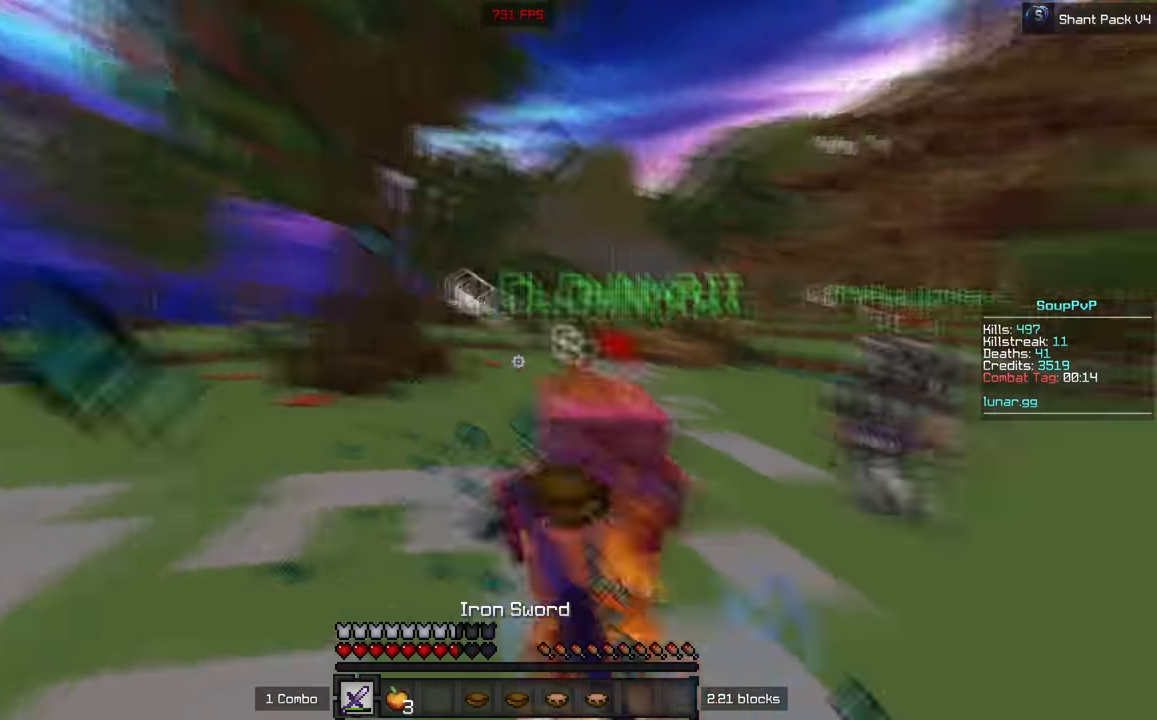
{"keys": ["w"], "mouse": ["left"], "events": [[17, "w", "down"], [150, "d", "down"], [400, "d", "up"]]}
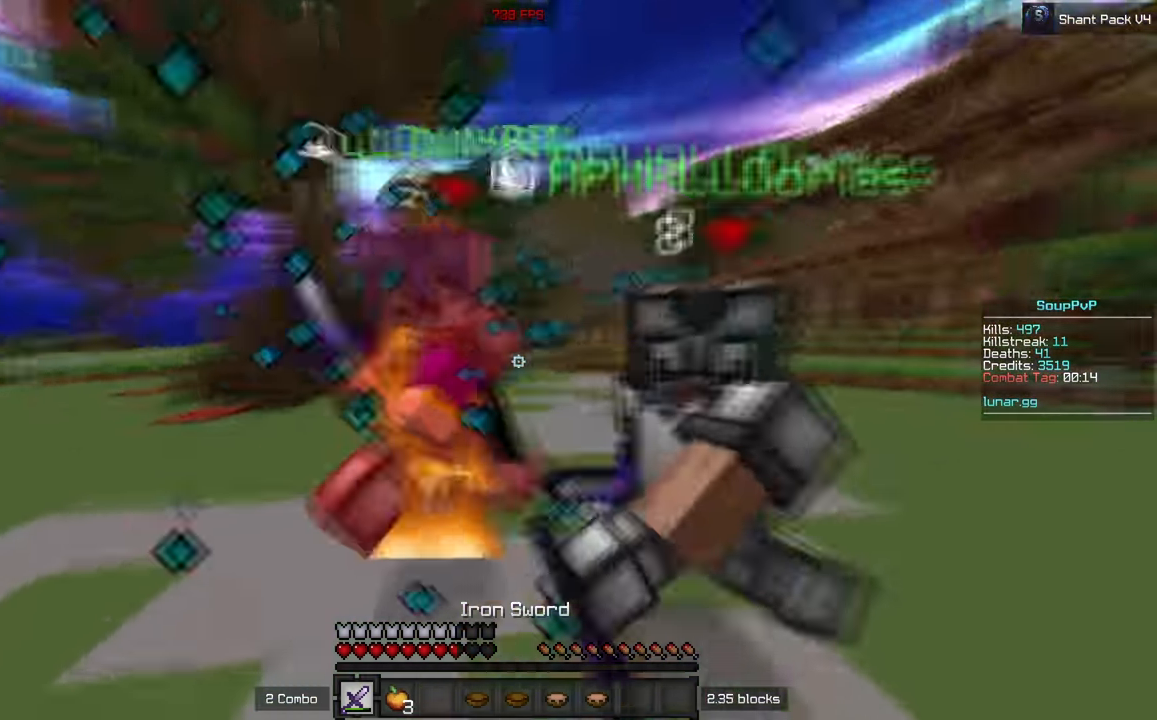
{"keys": ["w"], "mouse": ["left"], "events": [[117, "mouse_right", "down"], [200, "mouse_right", "up"]]}
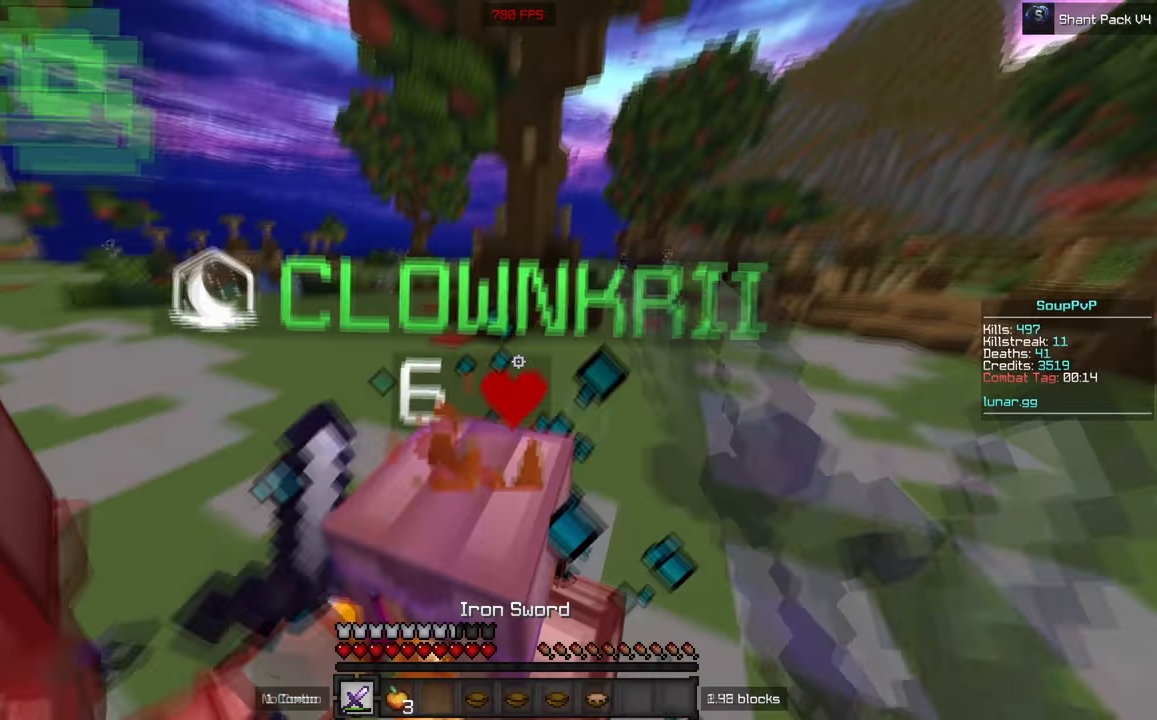
{"keys": ["w"], "mouse": ["left"], "events": [[284, "d", "down"], [467, "d", "up"]]}
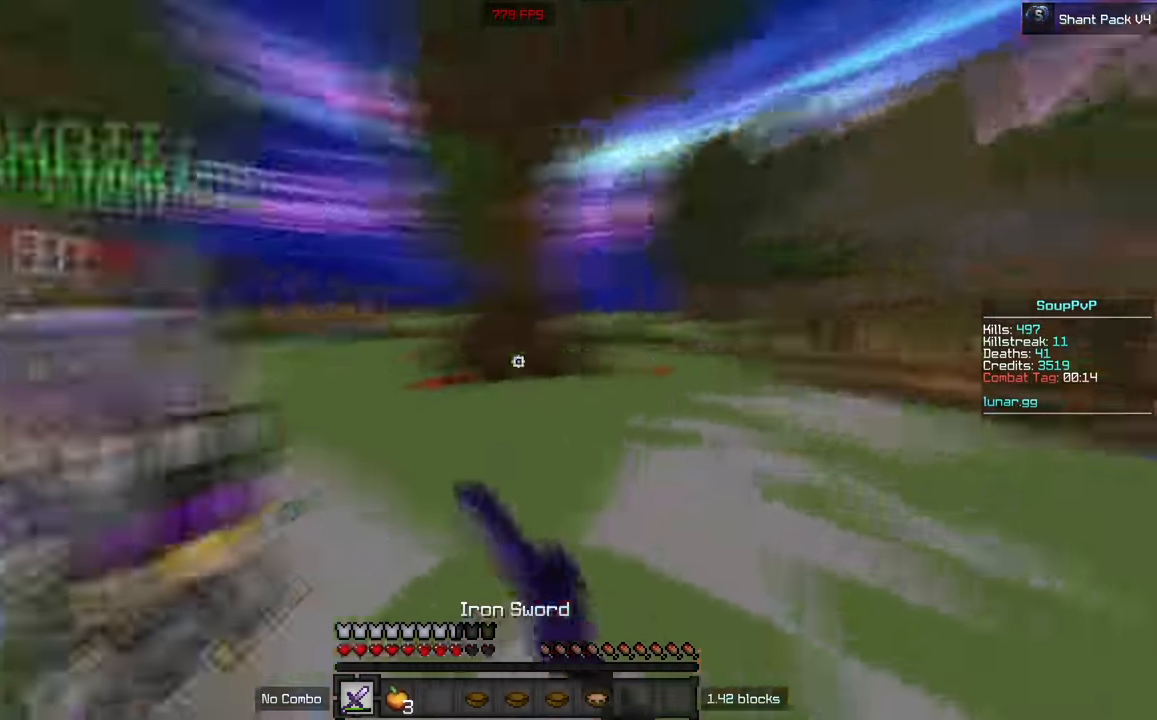
{"keys": ["w"], "mouse": ["left"], "events": [[50, "a", "down"], [250, "a", "up"]]}
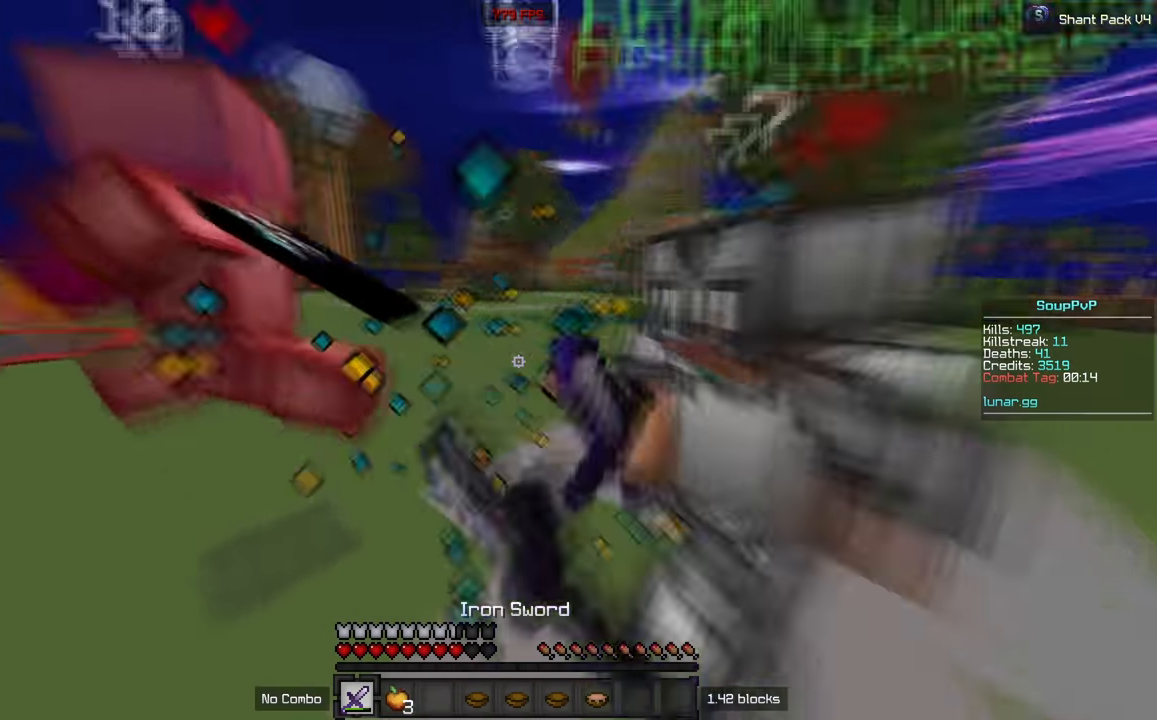
{"keys": ["w"], "mouse": [], "events": [[83, "a", "down"], [316, "a", "up"], [400, "mouse_left", "up"]]}
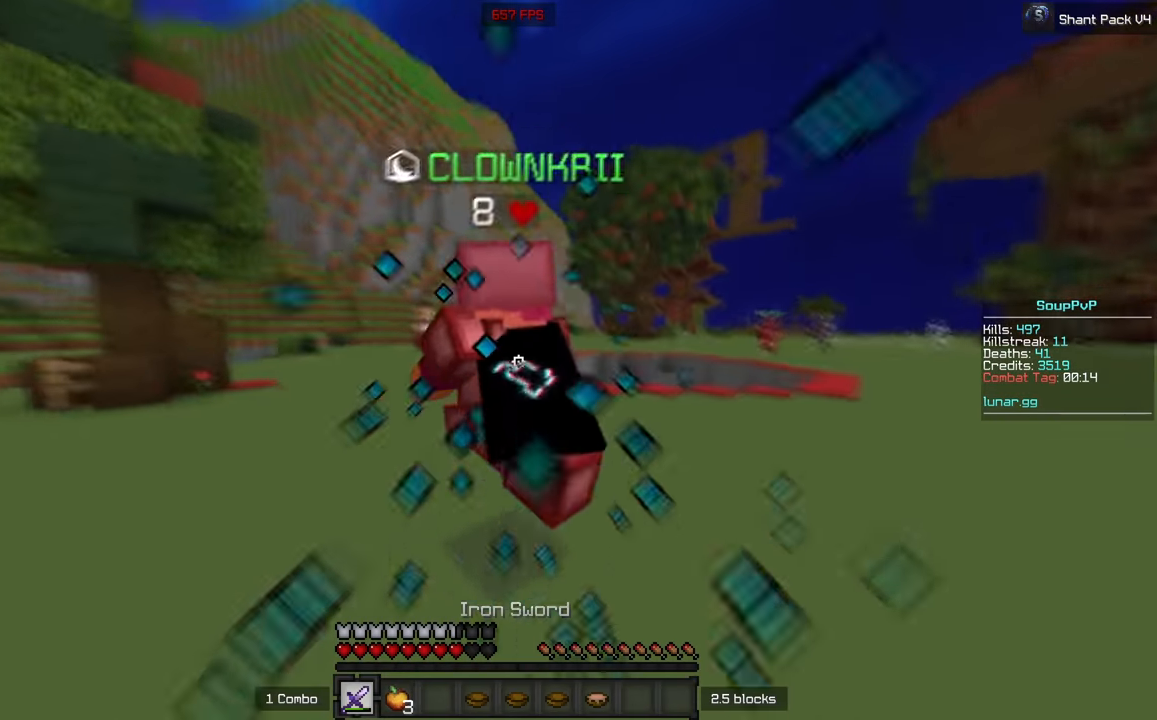
{"keys": ["d", "w"], "mouse": ["left"], "events": [[100, "mouse_left", "down"], [133, "a", "down"], [383, "a", "up"], [483, "d", "down"]]}
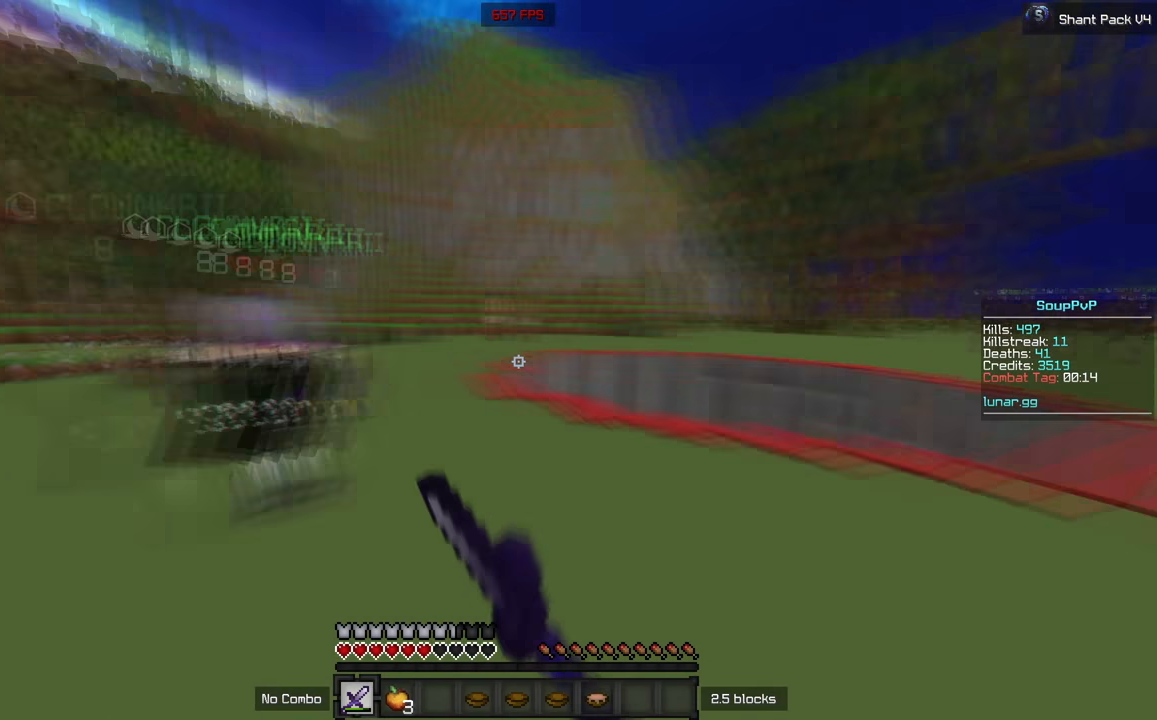
{"keys": ["w"], "mouse": [], "events": [[116, "mouse_left", "up"], [183, "d", "up"]]}
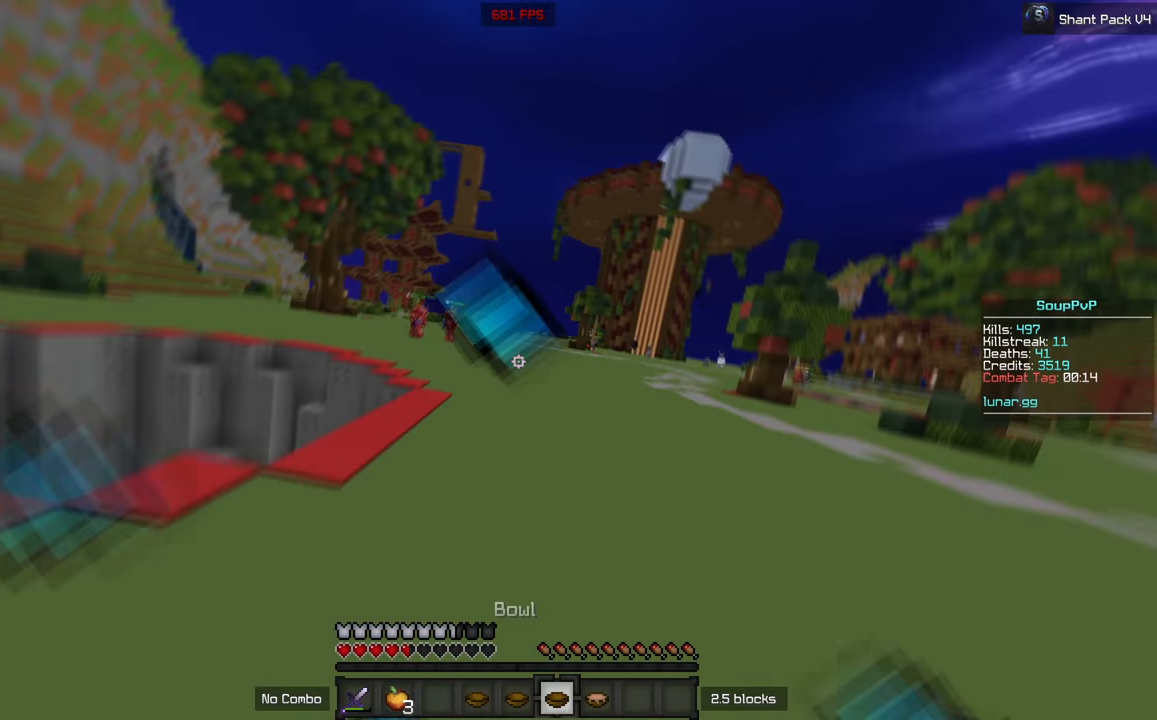
{"keys": ["w"], "mouse": [], "events": [[183, "mouse_right", "down"], [300, "mouse_right", "up"]]}
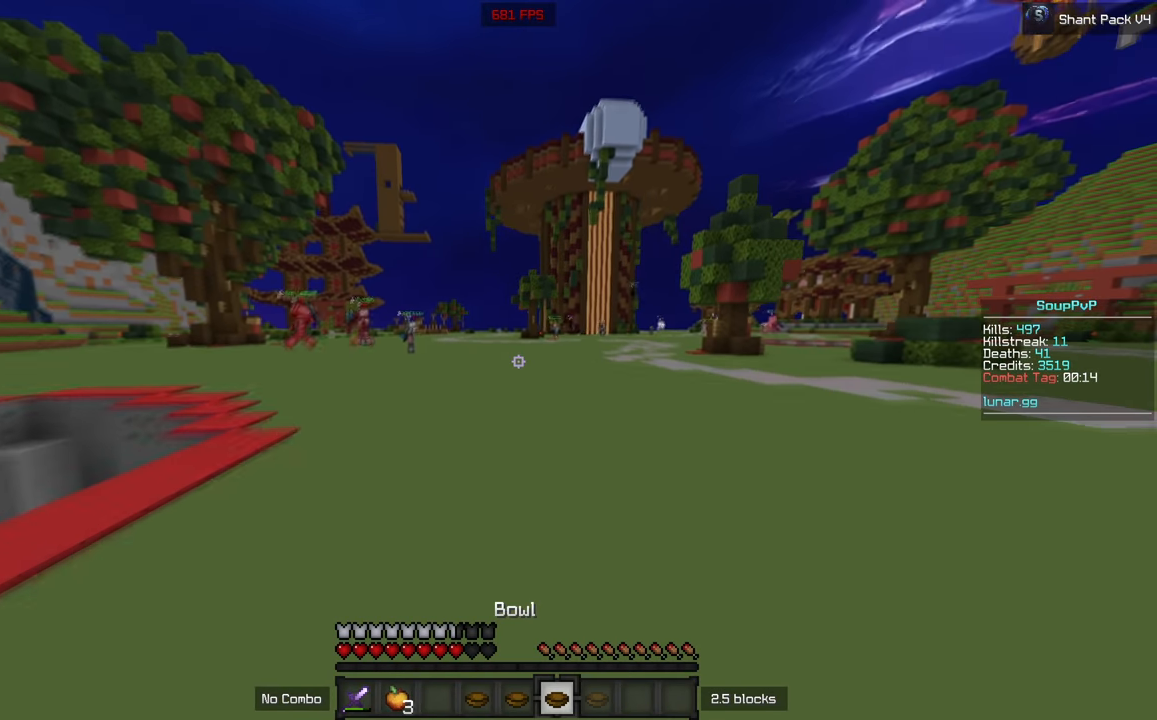
{"keys": ["w"], "mouse": [], "events": []}
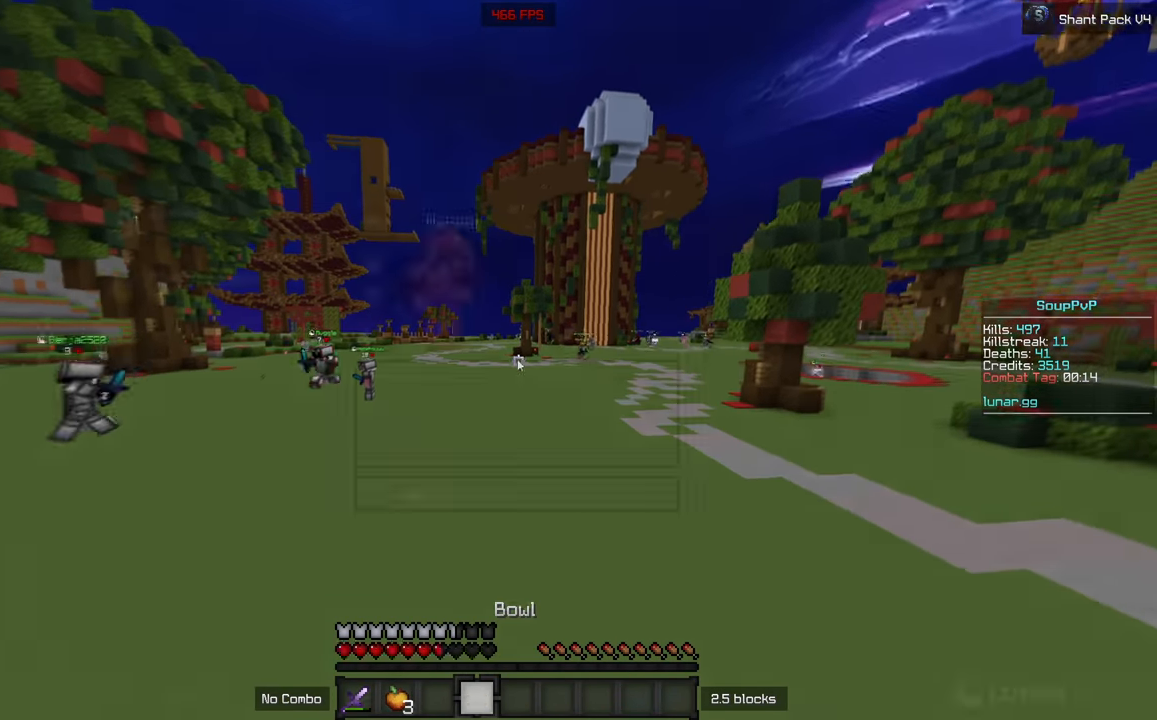
{"keys": [], "mouse": [], "events": [[50, "w", "up"]]}
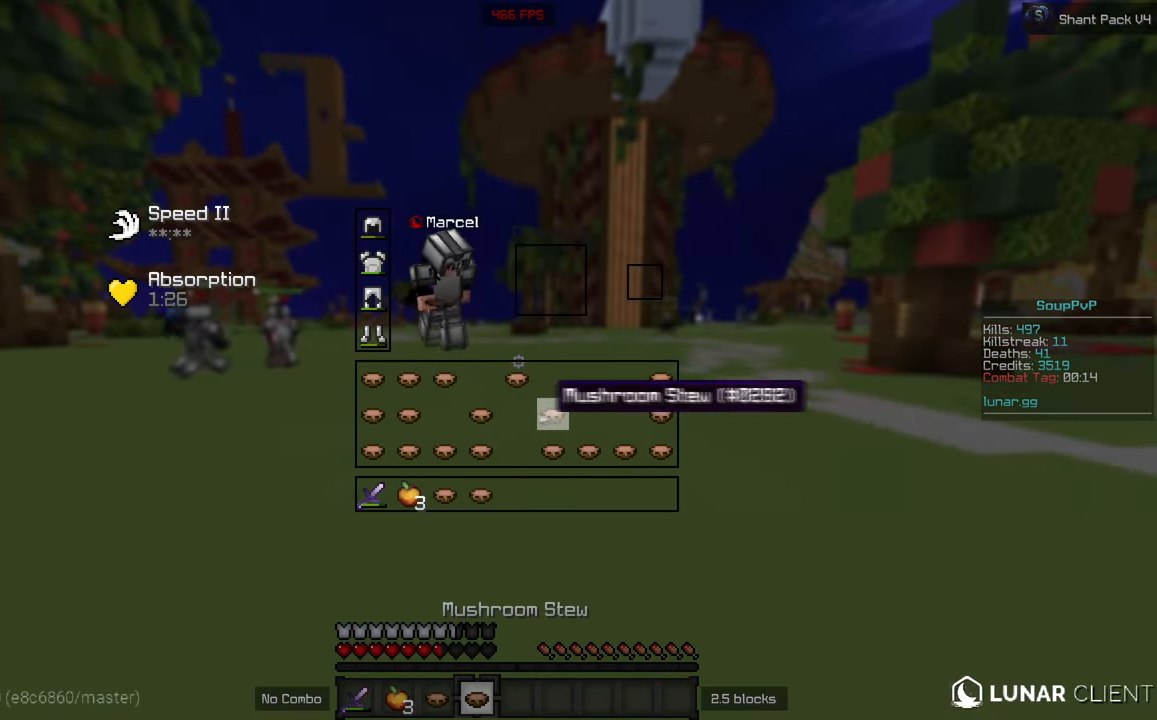
{"keys": ["w"], "mouse": [], "events": [[400, "mouse_left", "down"], [466, "mouse_left", "up"], [466, "w", "down"]]}
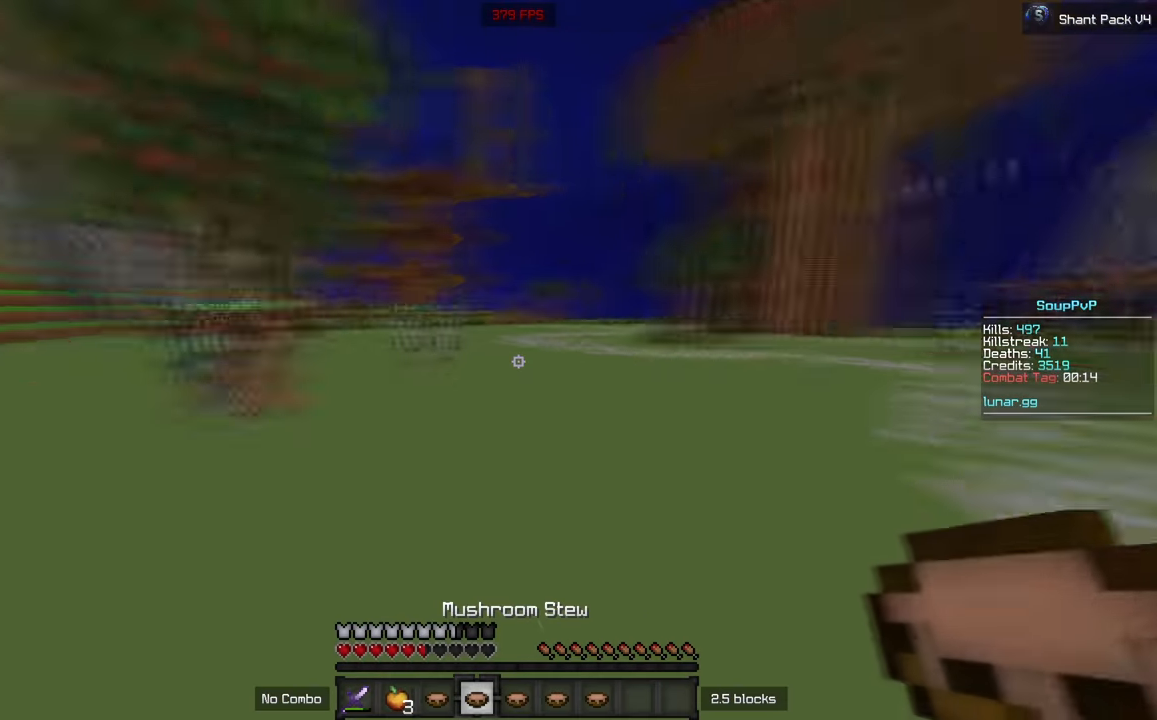
{"keys": ["w"], "mouse": [], "events": [[133, "mouse_left", "down"], [133, "mouse_right", "down"], [233, "mouse_right", "up"], [250, "mouse_left", "up"]]}
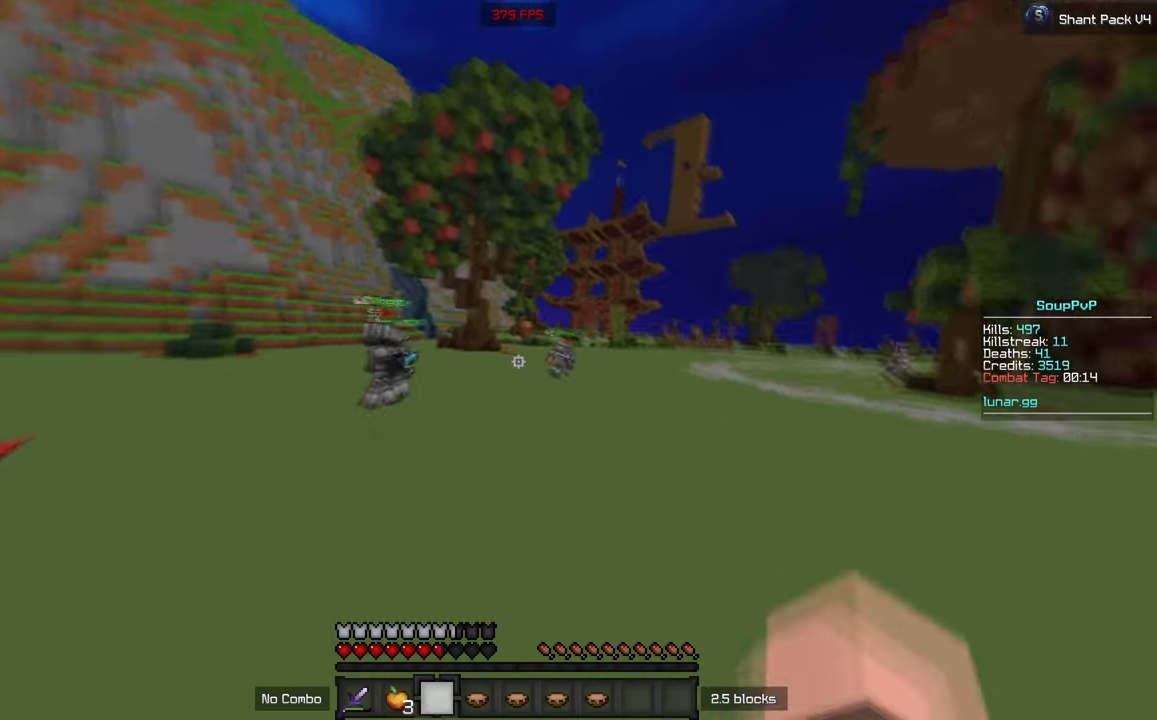
{"keys": ["w"], "mouse": [], "events": [[33, "mouse_left", "down"], [50, "mouse_right", "down"], [150, "mouse_left", "up"], [300, "mouse_left", "down"], [366, "mouse_left", "up"], [433, "mouse_right", "up"]]}
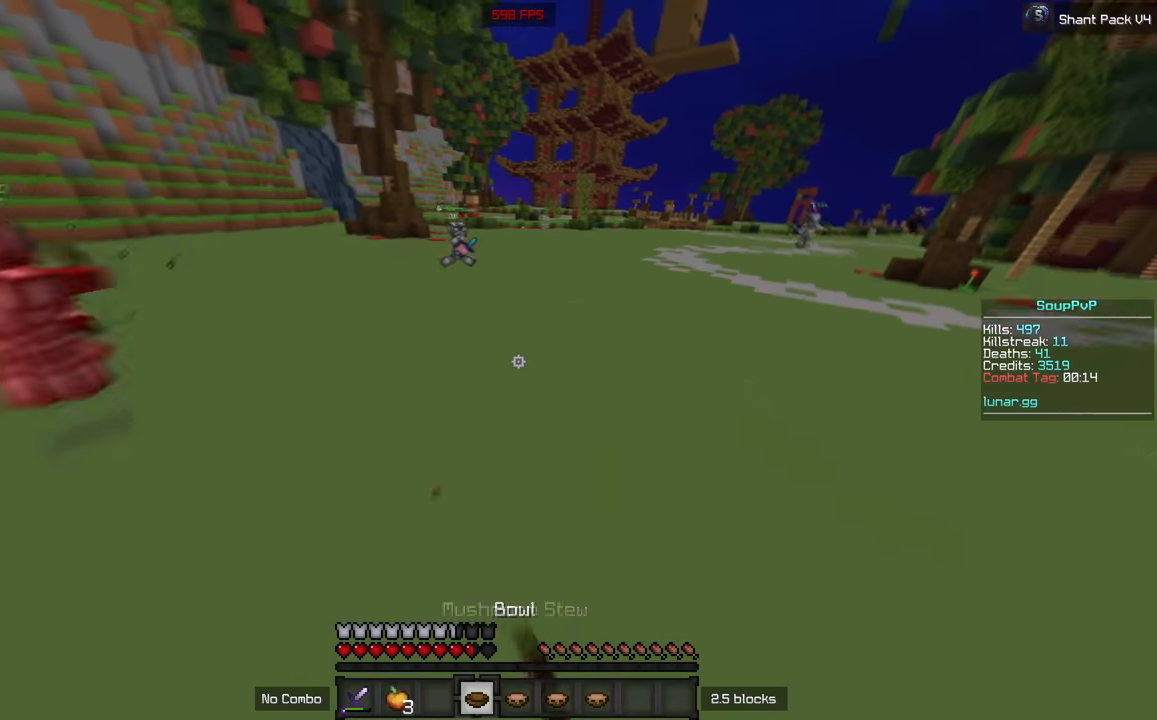
{"keys": ["w"], "mouse": ["left", "right"], "events": [[67, "mouse_left", "down"], [117, "mouse_right", "down"], [183, "mouse_left", "up"], [250, "mouse_left", "down"]]}
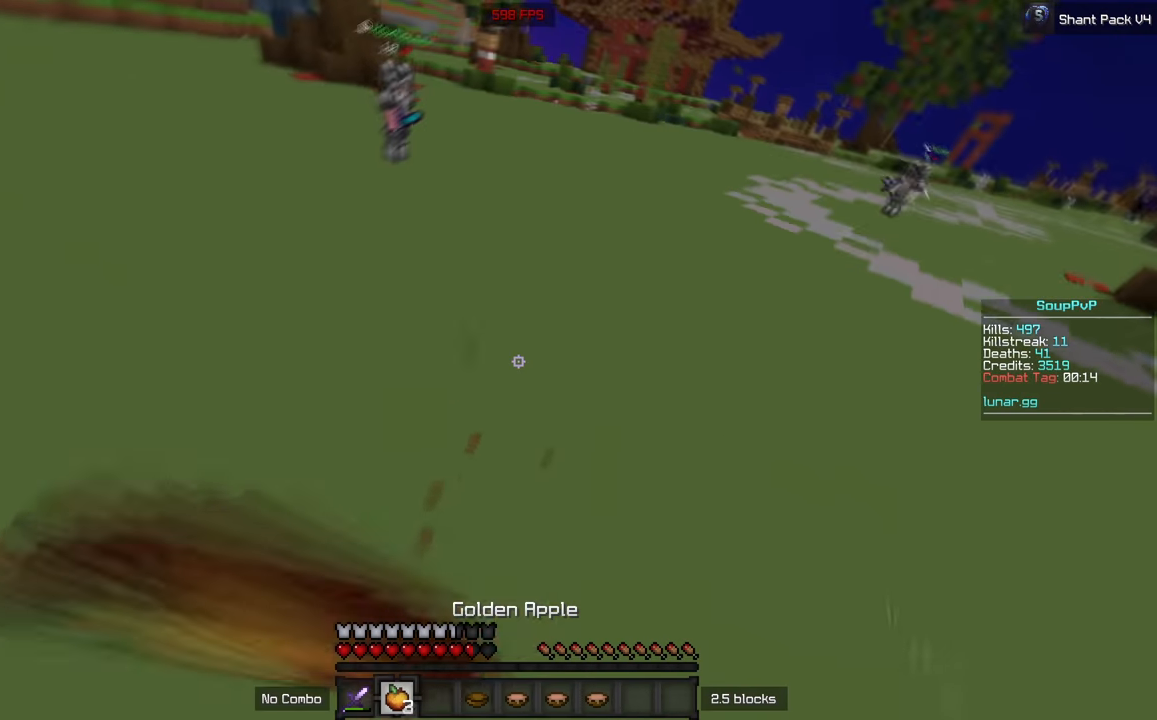
{"keys": ["w"], "mouse": ["left", "right"], "events": []}
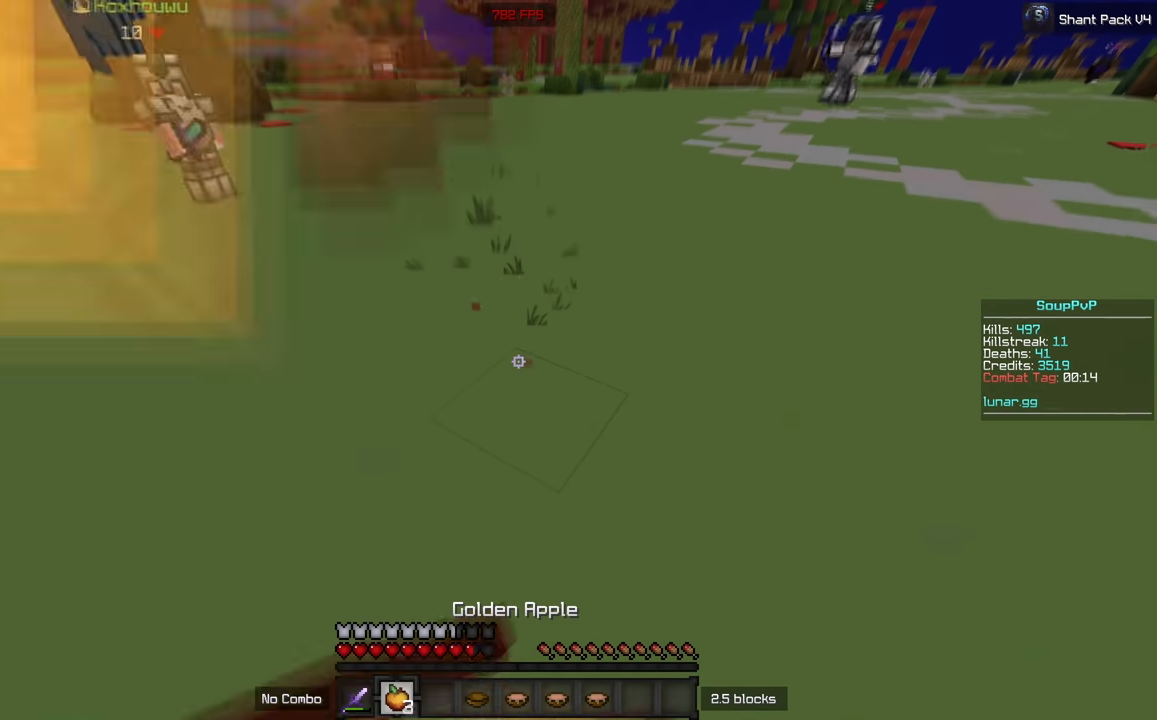
{"keys": ["w"], "mouse": ["left", "right"], "events": []}
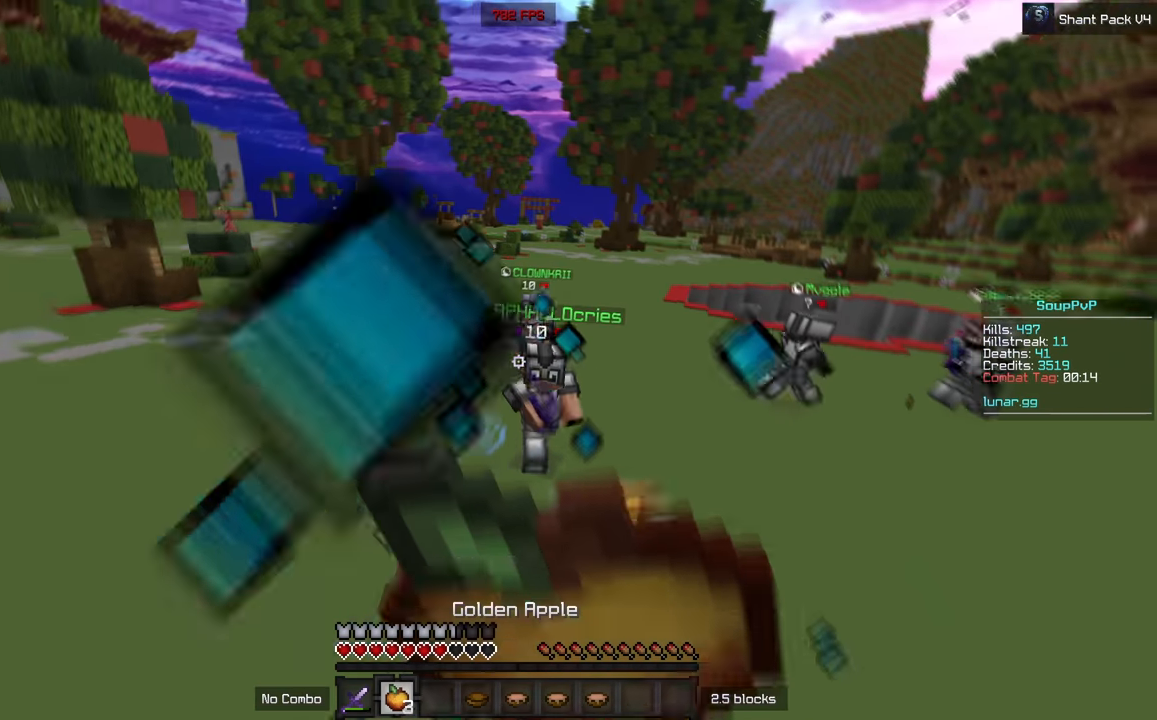
{"keys": ["w"], "mouse": [], "events": [[433, "mouse_left", "up"], [450, "mouse_right", "up"]]}